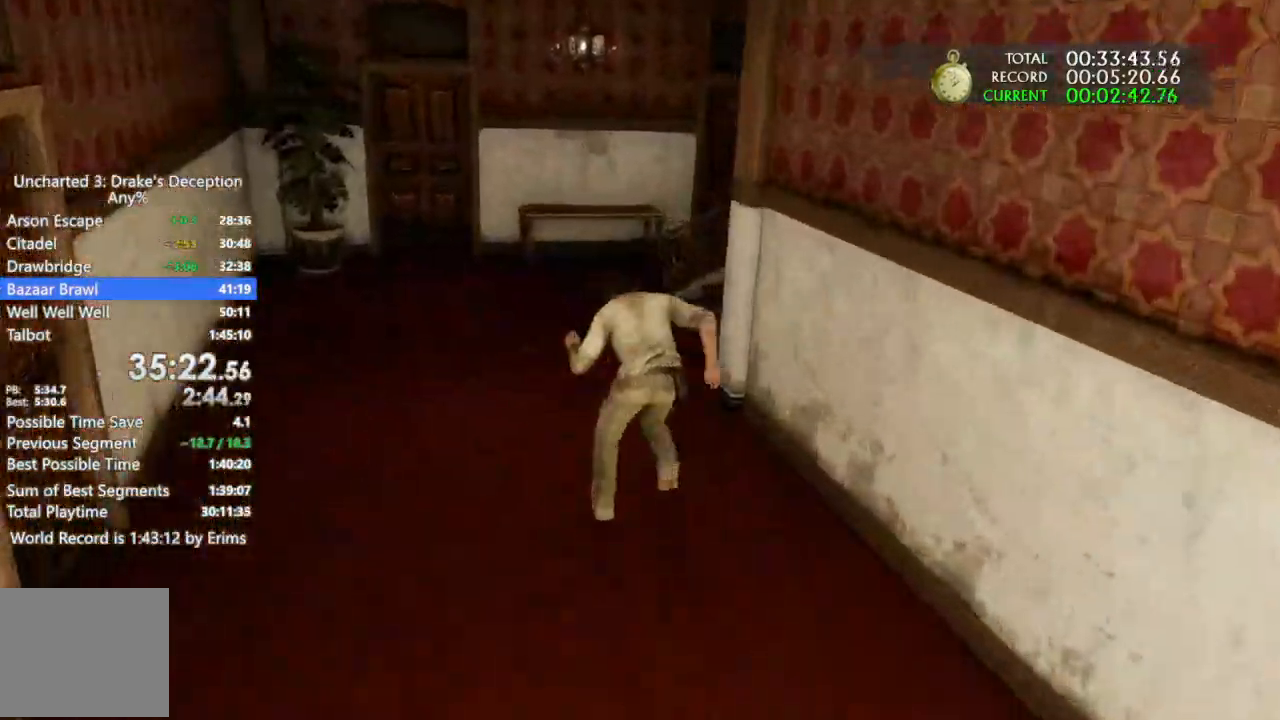
Gameplay with a controller (PlayStation layout); each line is a JSON object with the inputs held at the frame after it. "events" lists button and stick changes between this image and that frame as [ms after this image, input, new state], when the widget could be followed in between. Not read: DPAD_LEFT R3.
{"buttons": [], "left_stick": "up", "right_stick": "center", "events": [[500, "right_stick", "center"]]}
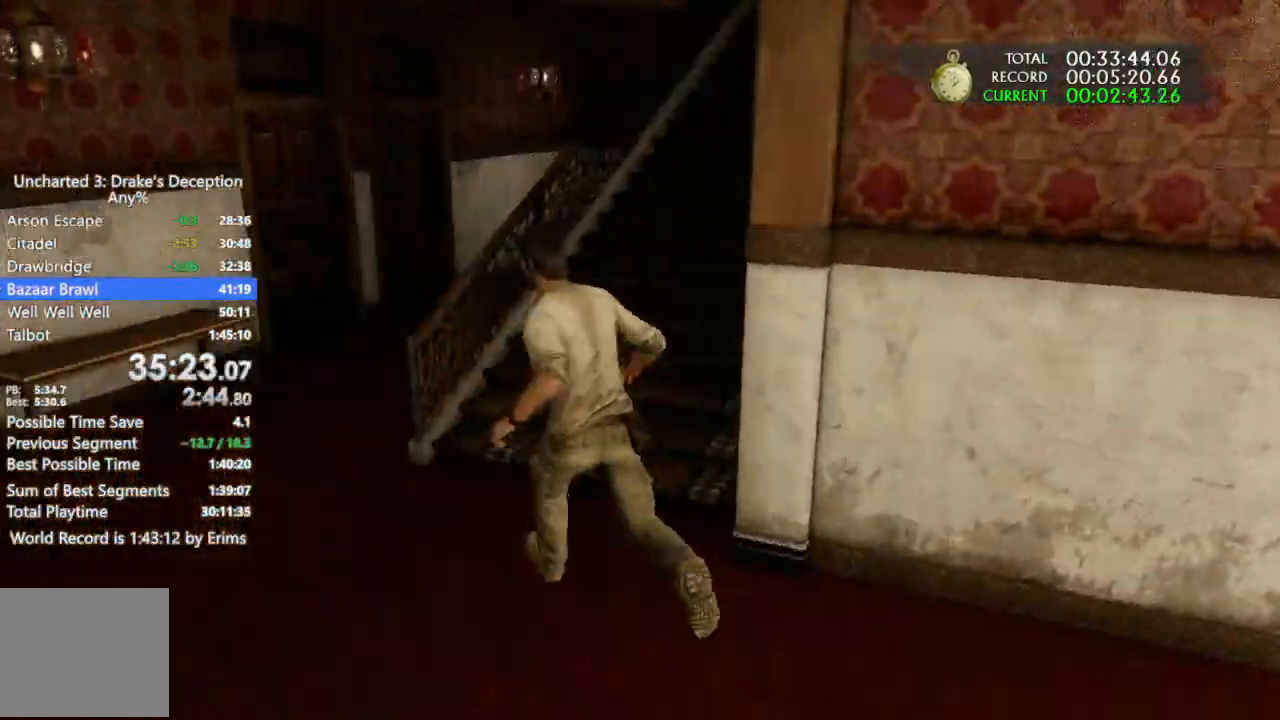
{"buttons": [], "left_stick": "up", "right_stick": "center", "events": [[133, "CIRCLE", "down"], [233, "CIRCLE", "up"], [300, "CIRCLE", "down"], [400, "CIRCLE", "up"]]}
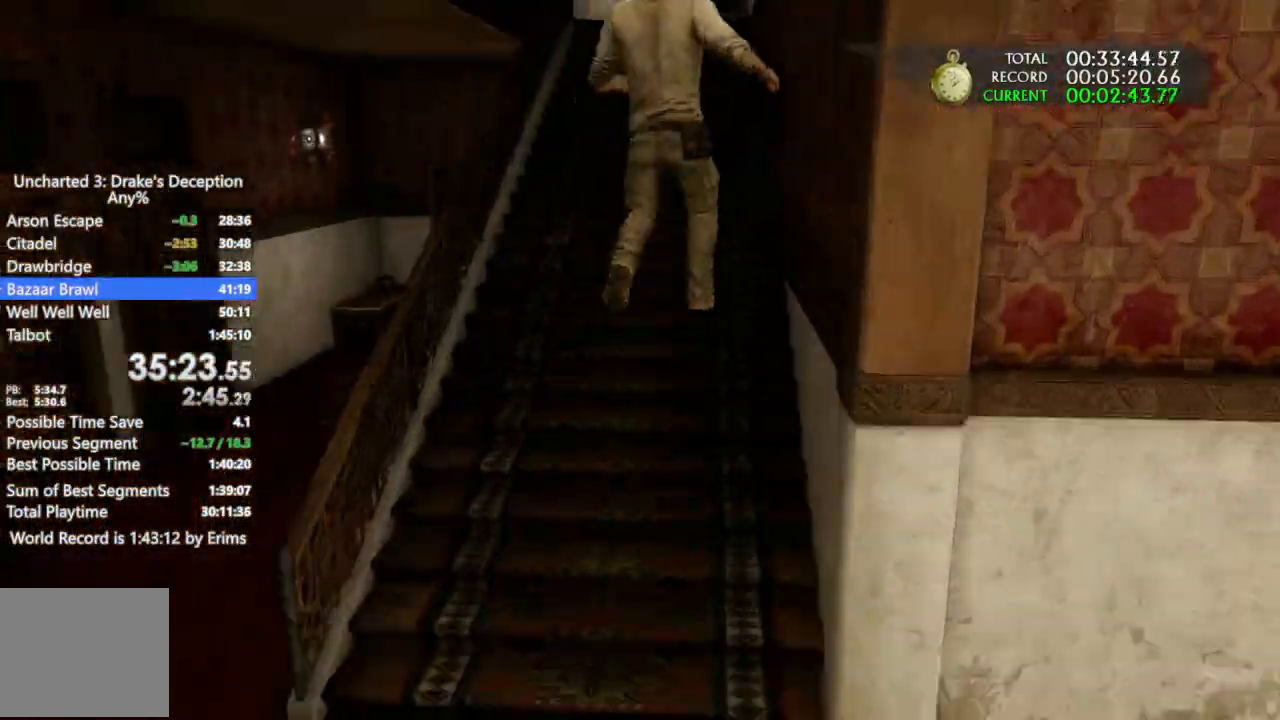
{"buttons": ["CIRCLE"], "left_stick": "up", "right_stick": "center", "events": [[133, "CIRCLE", "down"], [233, "CIRCLE", "up"], [300, "CIRCLE", "down"], [400, "CIRCLE", "up"], [467, "CIRCLE", "down"]]}
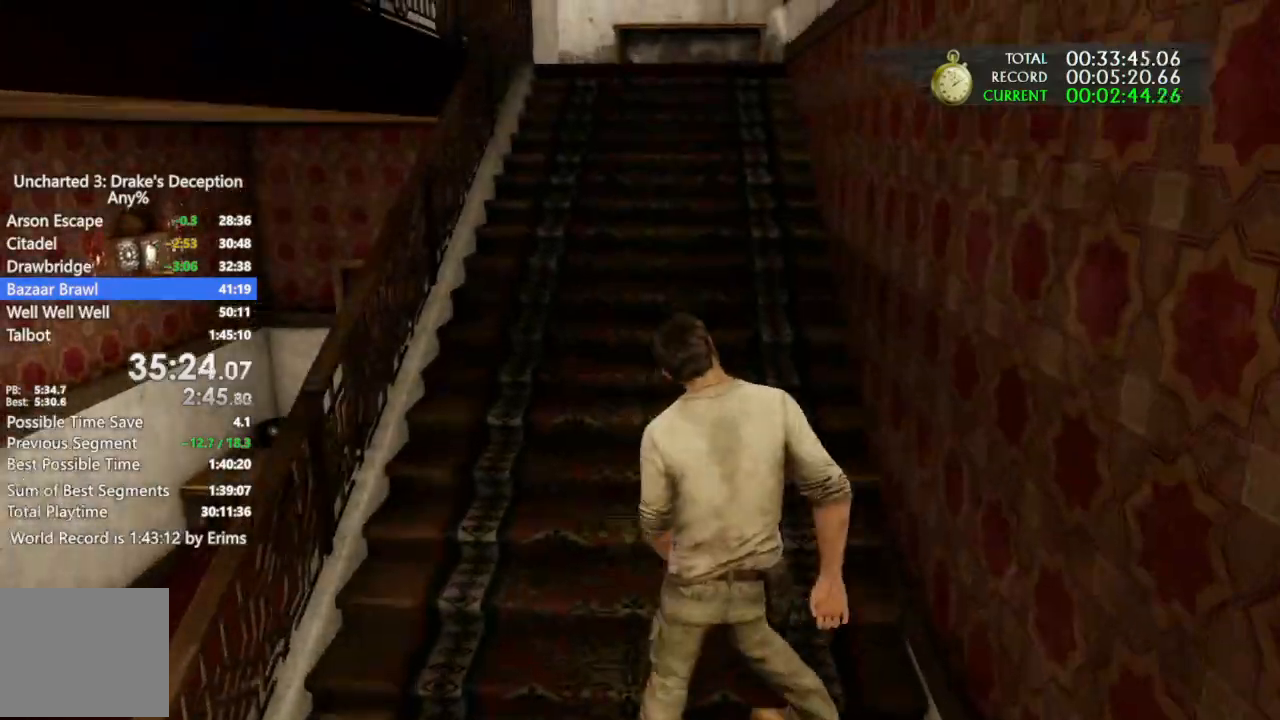
{"buttons": [], "left_stick": "up", "right_stick": "center", "events": [[67, "CIRCLE", "up"], [133, "CIRCLE", "down"], [267, "CIRCLE", "up"], [333, "CIRCLE", "down"], [500, "CIRCLE", "up"]]}